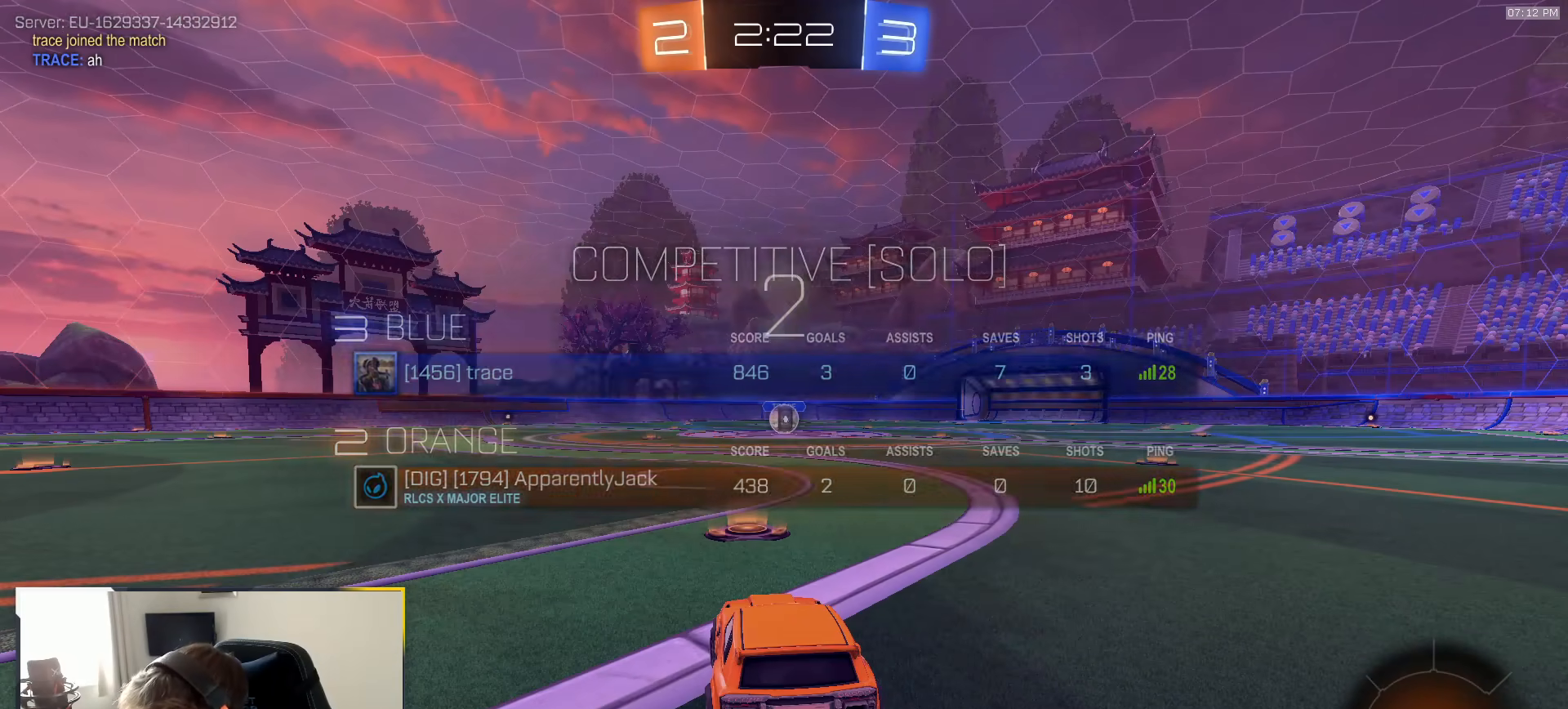
Gameplay with a controller (PlayStation layout); each line is a JSON object with the inputs held at the frame after it (dt_ms = milliseconds from this image to that frame). "events" lists button and stick changes between this image and that frame as [ms after this image, input, new state], when the widget could be followed in between. Not read: L3 R3 TOUCHPAD.
{"dt_ms": 500, "buttons": ["R1", "R2"], "left_stick": "center", "right_stick": "center", "events": [[17, "SELECT", "down"], [17, "left_stick", "up-right"], [83, "SELECT", "up"], [133, "left_stick", "center"]]}
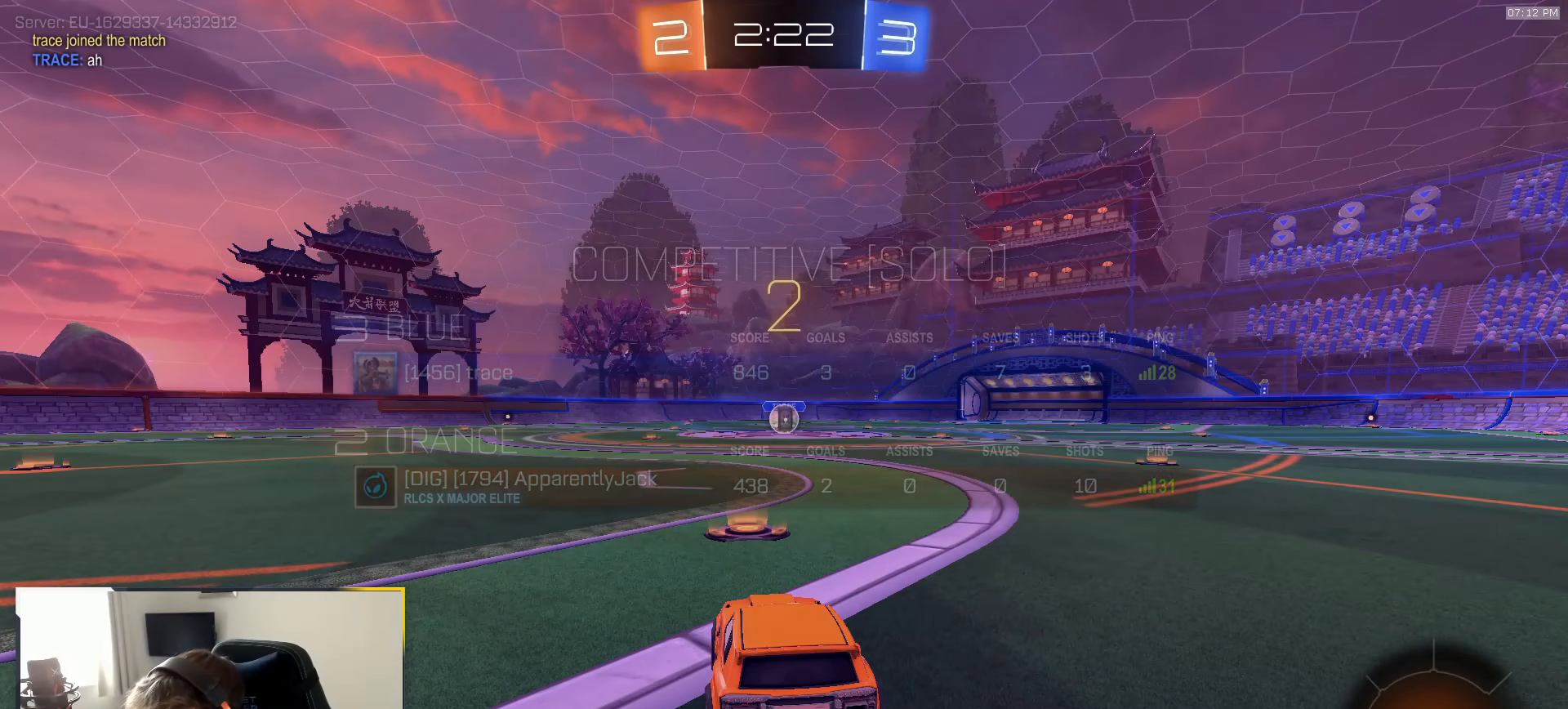
{"dt_ms": 500, "buttons": ["R1", "R2"], "left_stick": "center", "right_stick": "center", "events": []}
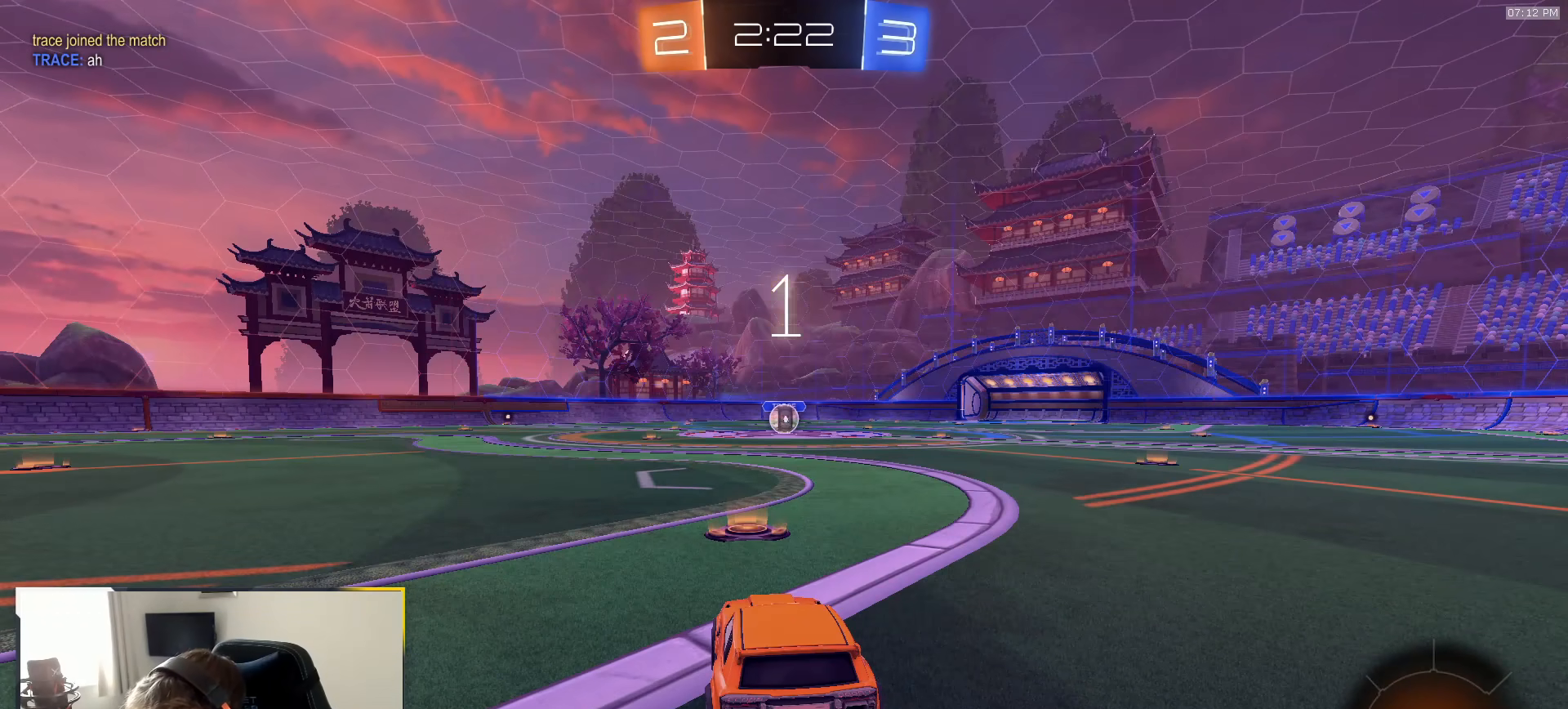
{"dt_ms": 500, "buttons": ["R1", "R2"], "left_stick": "center", "right_stick": "center", "events": []}
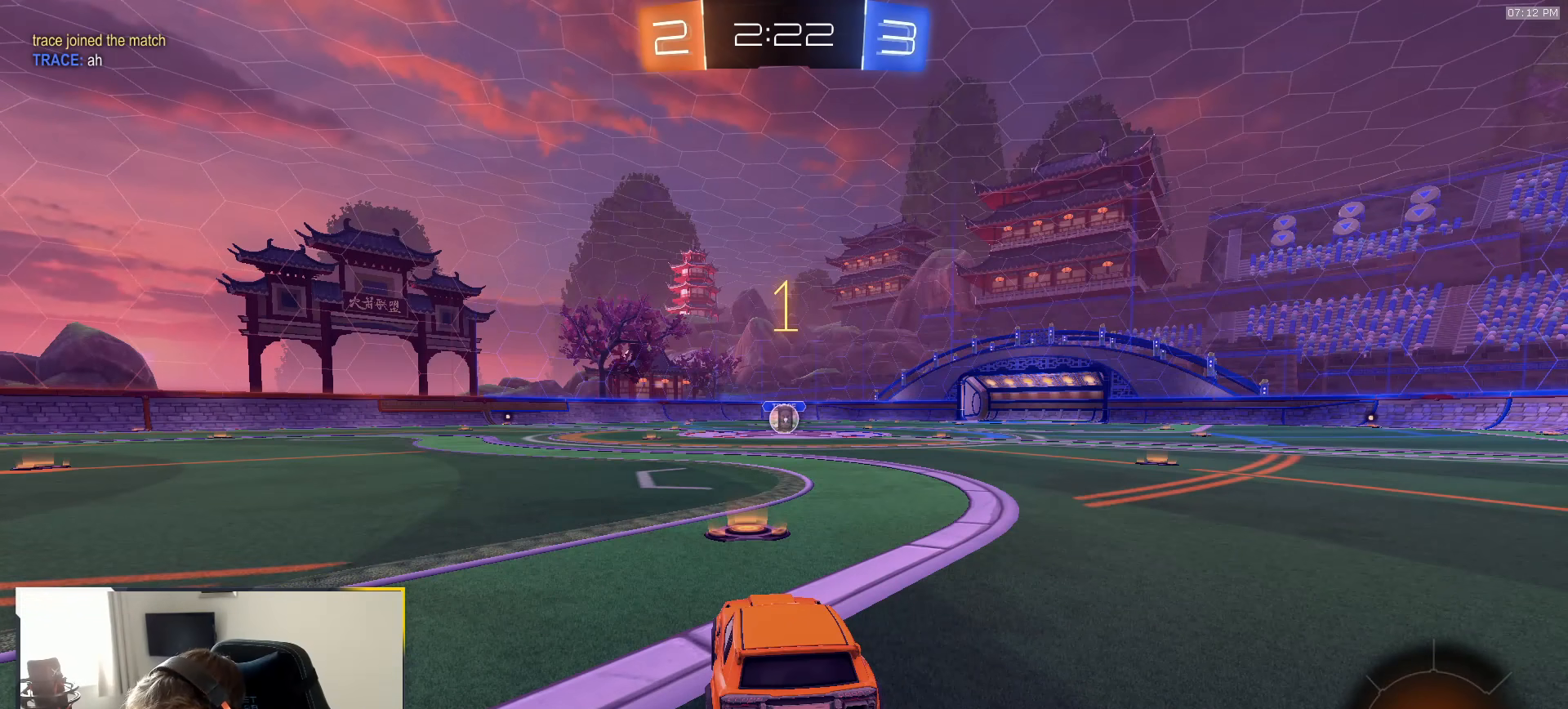
{"dt_ms": 500, "buttons": ["R1", "R2"], "left_stick": "center", "right_stick": "center", "events": [[367, "left_stick", "right"], [467, "left_stick", "center"]]}
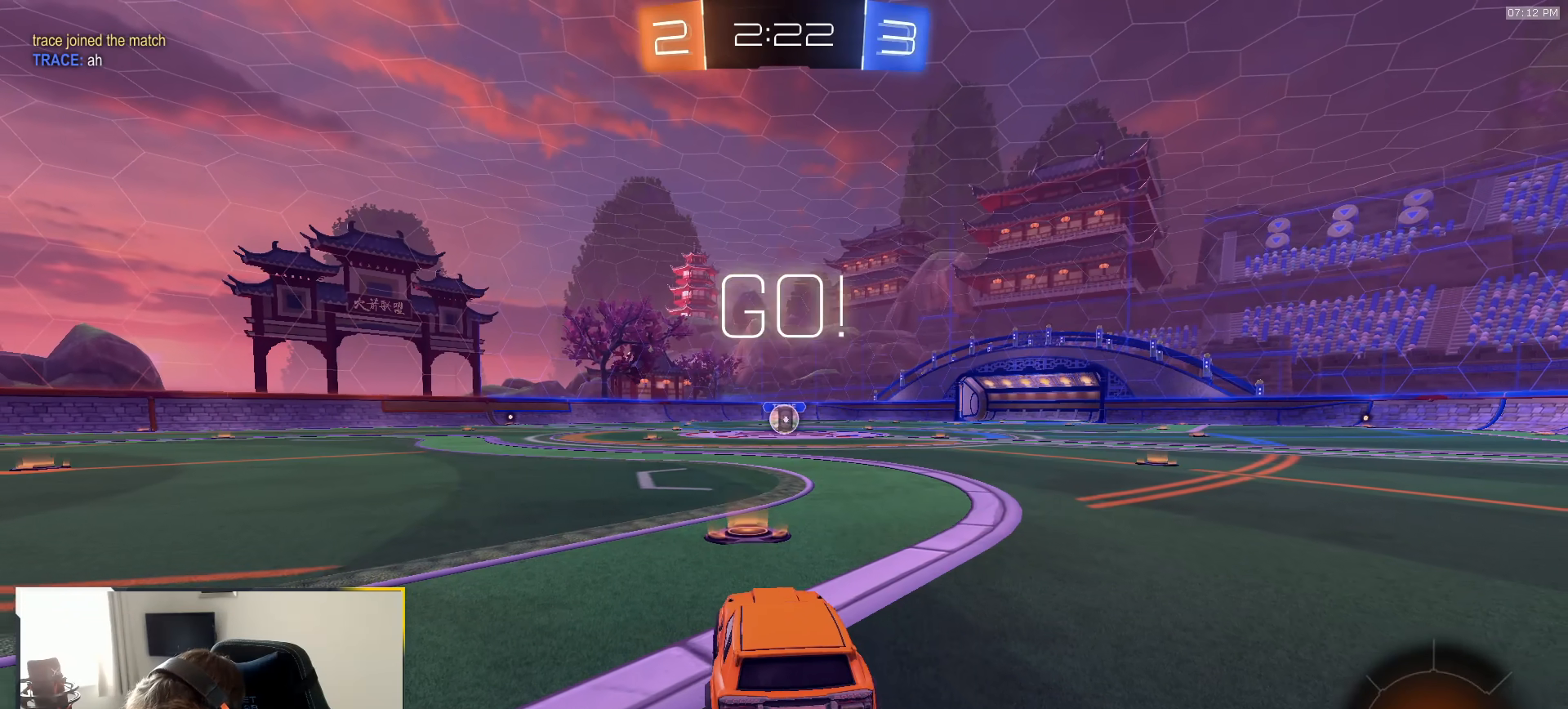
{"dt_ms": 500, "buttons": ["CROSS", "L1", "R1", "R2"], "left_stick": "down", "right_stick": "center", "events": [[233, "left_stick", "down-right"], [267, "CROSS", "down"], [300, "L1", "down"], [317, "left_stick", "up"], [333, "CROSS", "up"], [383, "CROSS", "down"], [417, "left_stick", "down"]]}
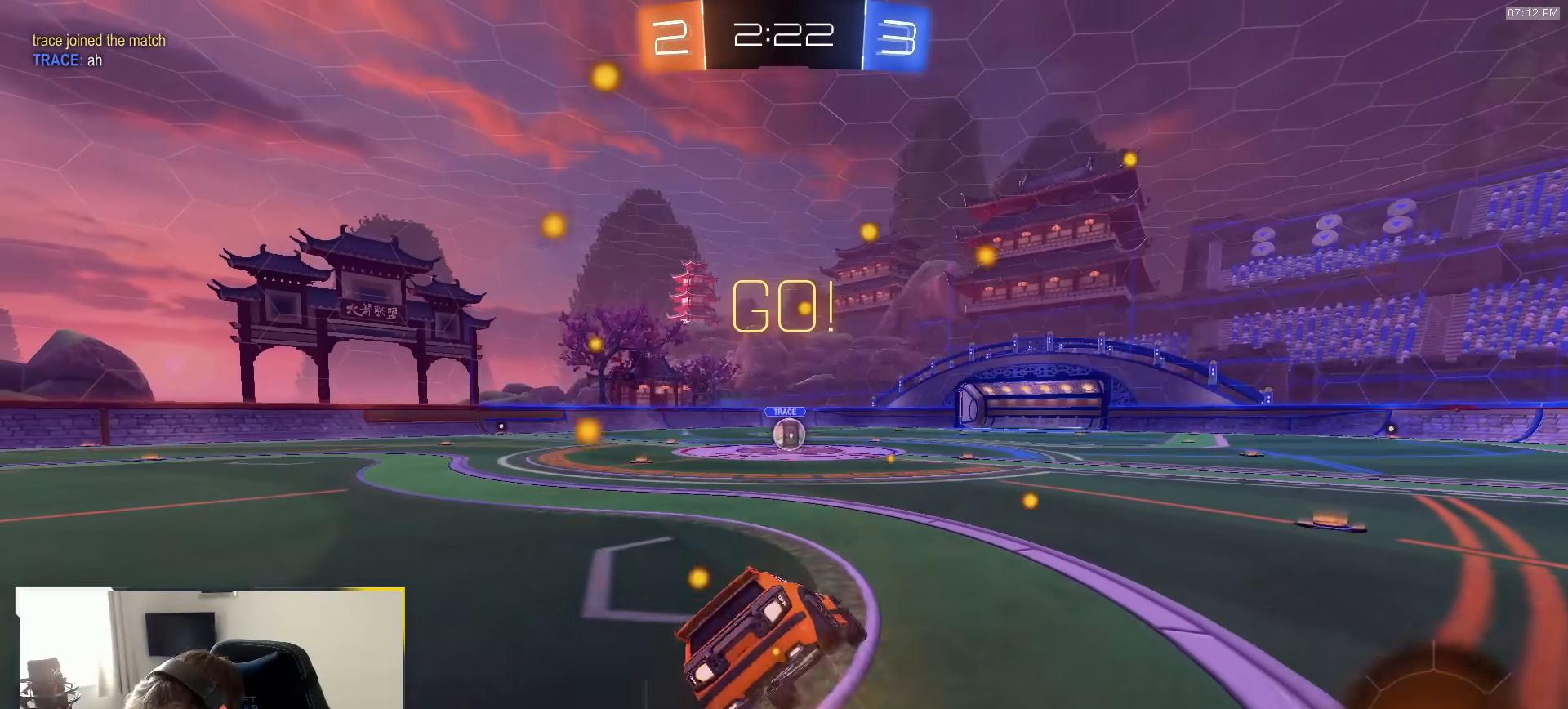
{"dt_ms": 500, "buttons": ["TRIANGLE", "L1", "R1", "R2"], "left_stick": "down-left", "right_stick": "center", "events": [[17, "CROSS", "up"], [33, "left_stick", "down-left"], [367, "TRIANGLE", "down"]]}
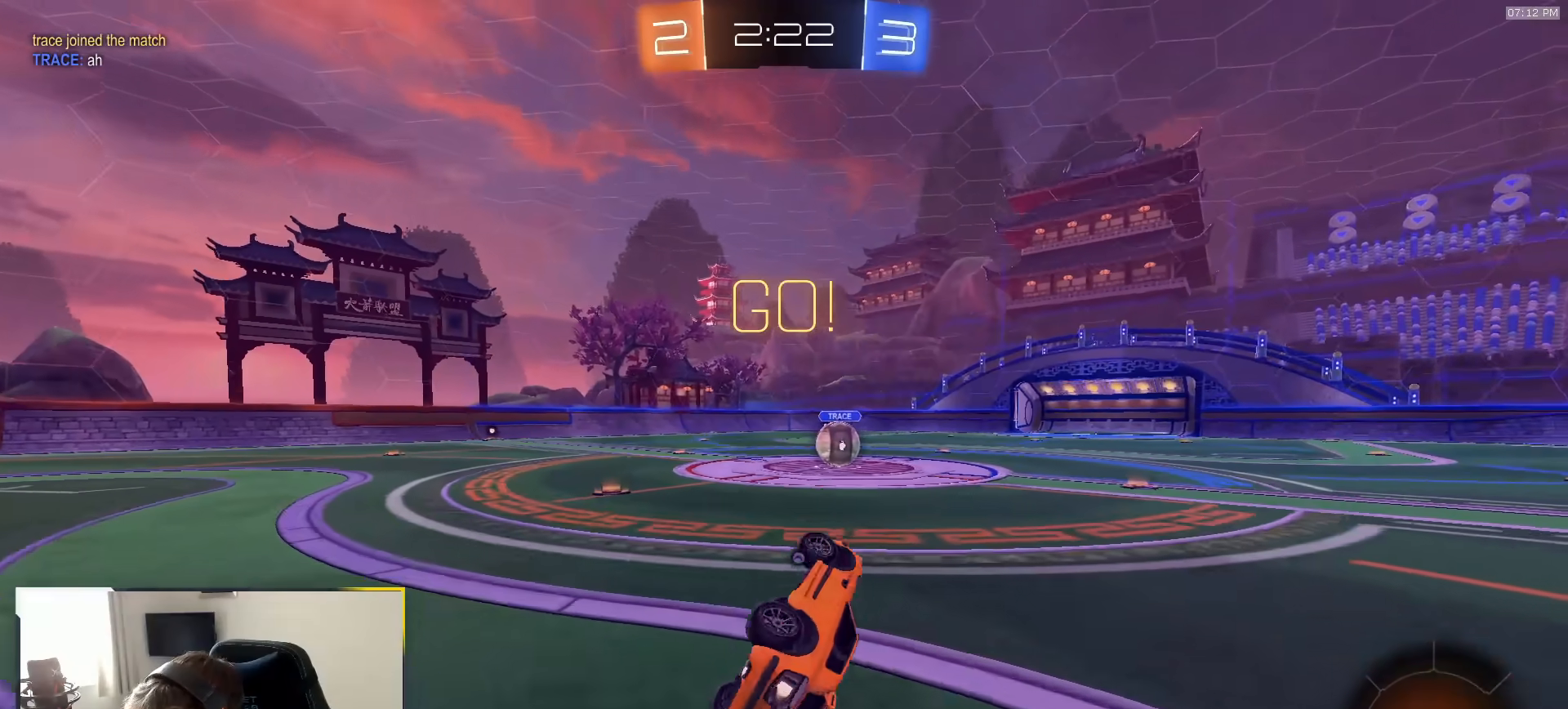
{"dt_ms": 500, "buttons": ["R1", "R2"], "left_stick": "right", "right_stick": "center", "events": [[33, "TRIANGLE", "up"], [250, "left_stick", "center"], [267, "L1", "up"], [367, "R1", "up"], [450, "left_stick", "right"], [467, "R1", "down"]]}
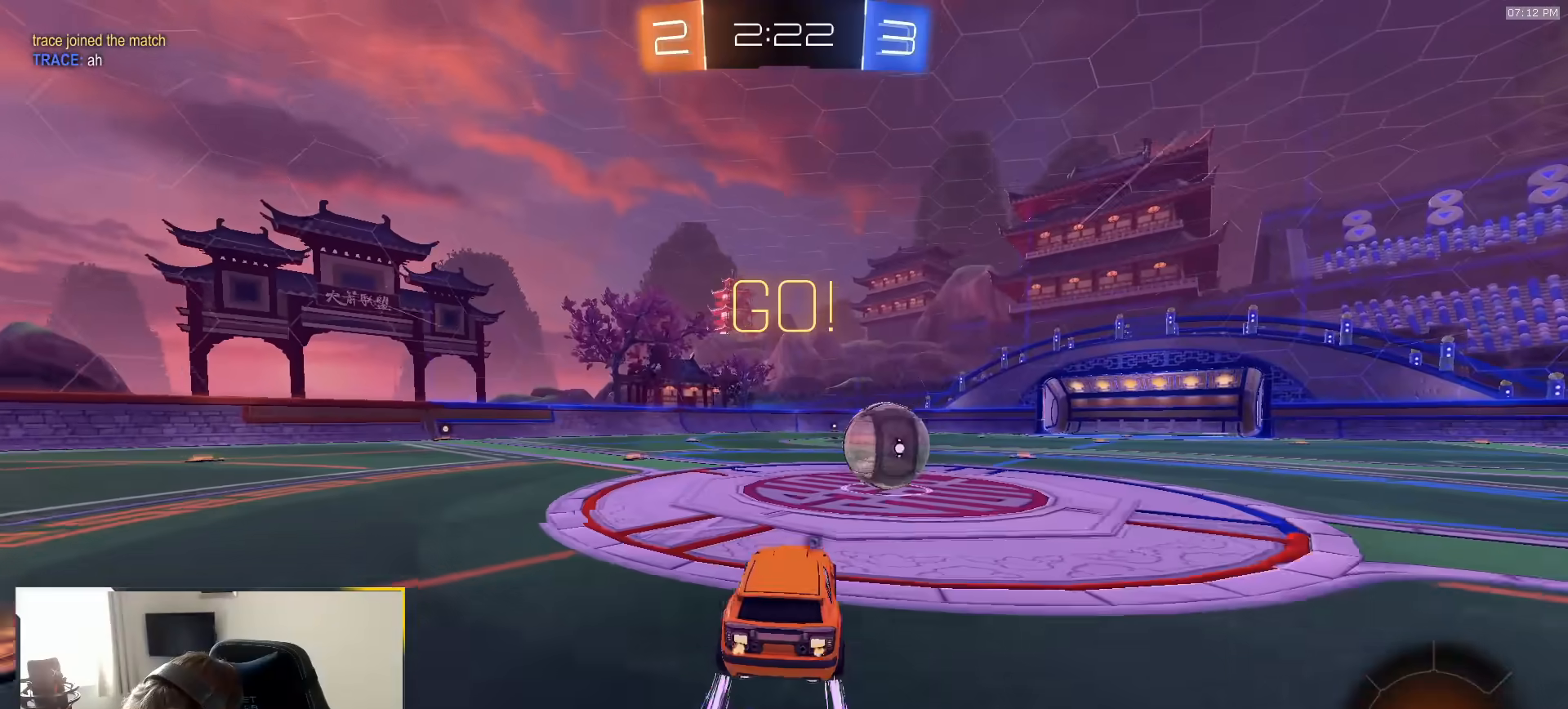
{"dt_ms": 1000, "buttons": ["L1", "R2"], "left_stick": "right", "right_stick": "center"}
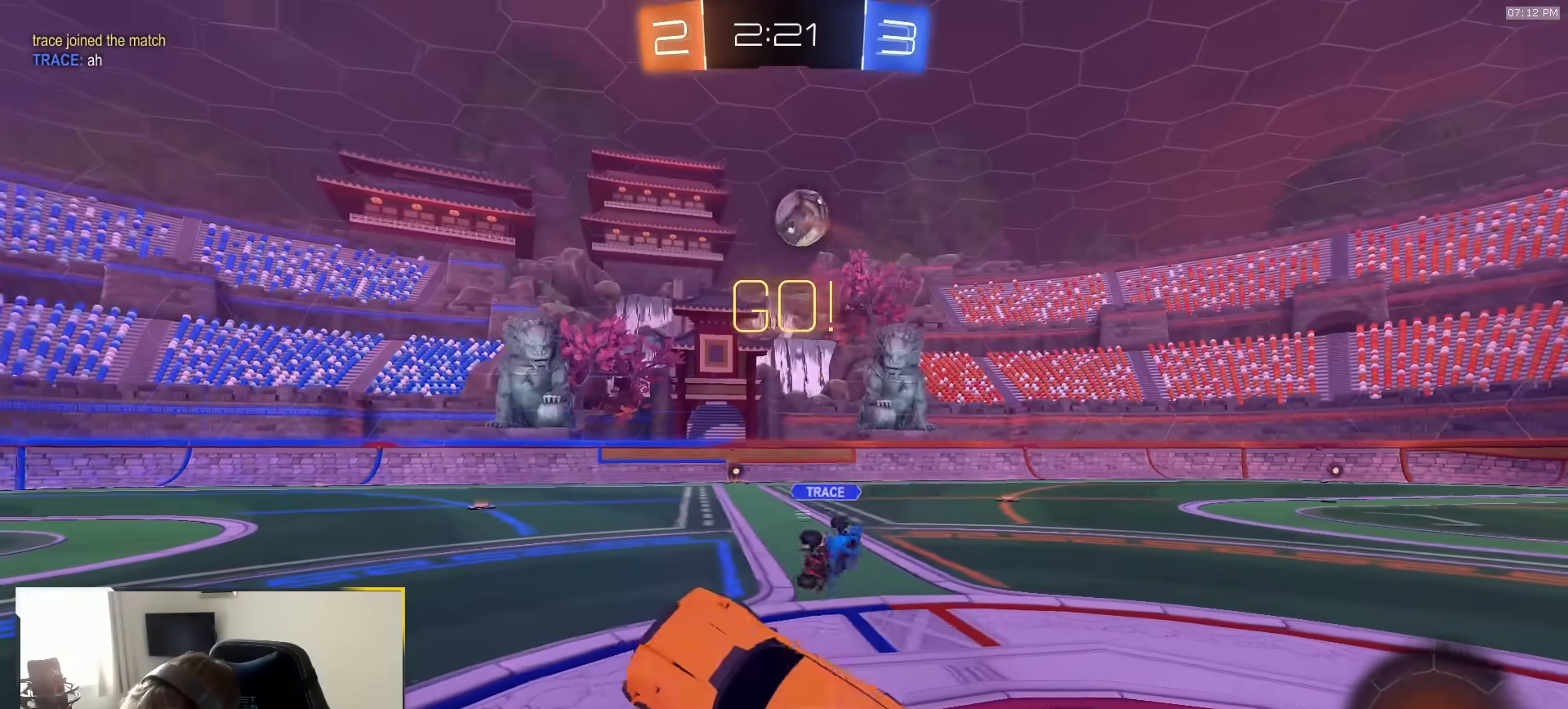
{"dt_ms": 500, "buttons": ["R2"], "left_stick": "up-right", "right_stick": "center", "events": [[17, "left_stick", "up-right"], [50, "L1", "up"]]}
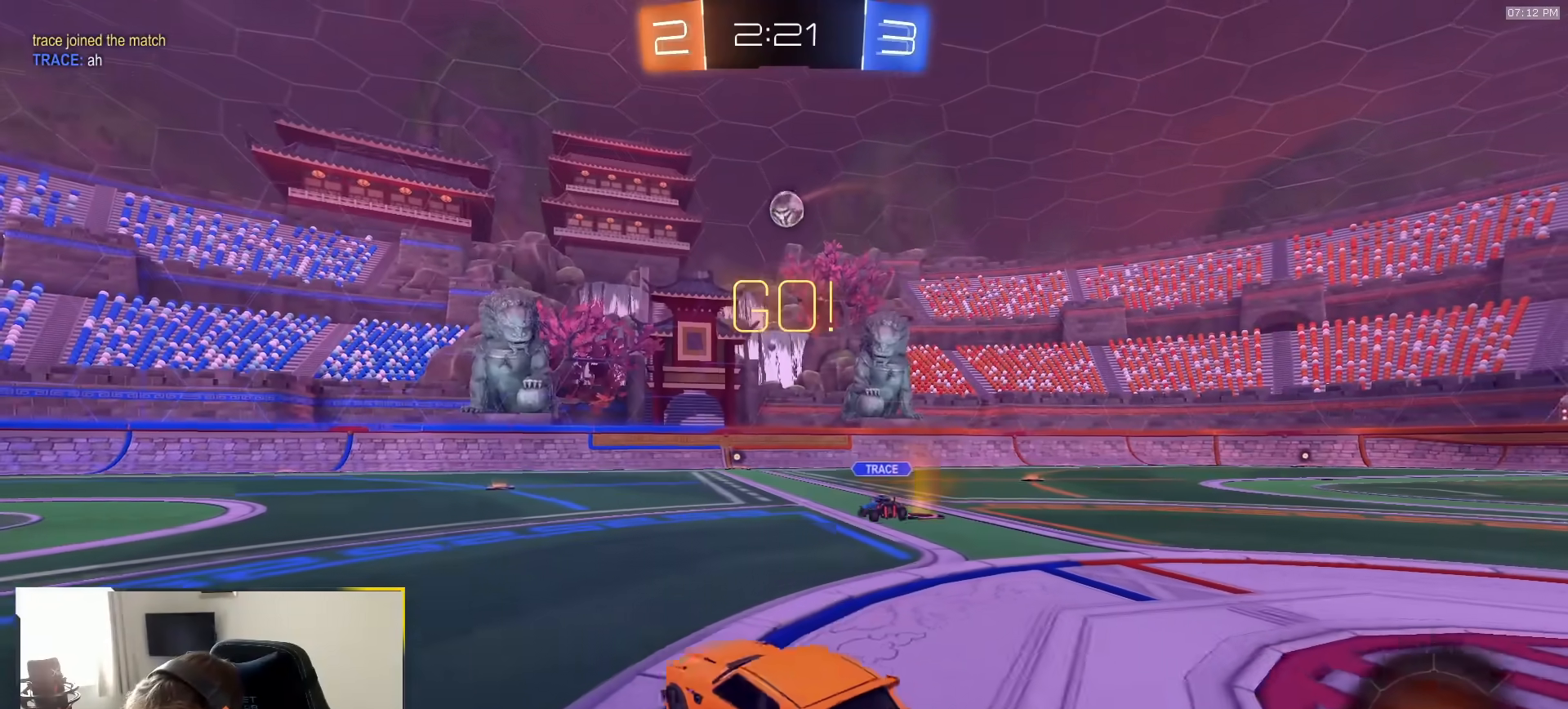
{"dt_ms": 500, "buttons": ["R2"], "left_stick": "center", "right_stick": "center", "events": [[33, "left_stick", "right"], [467, "left_stick", "center"]]}
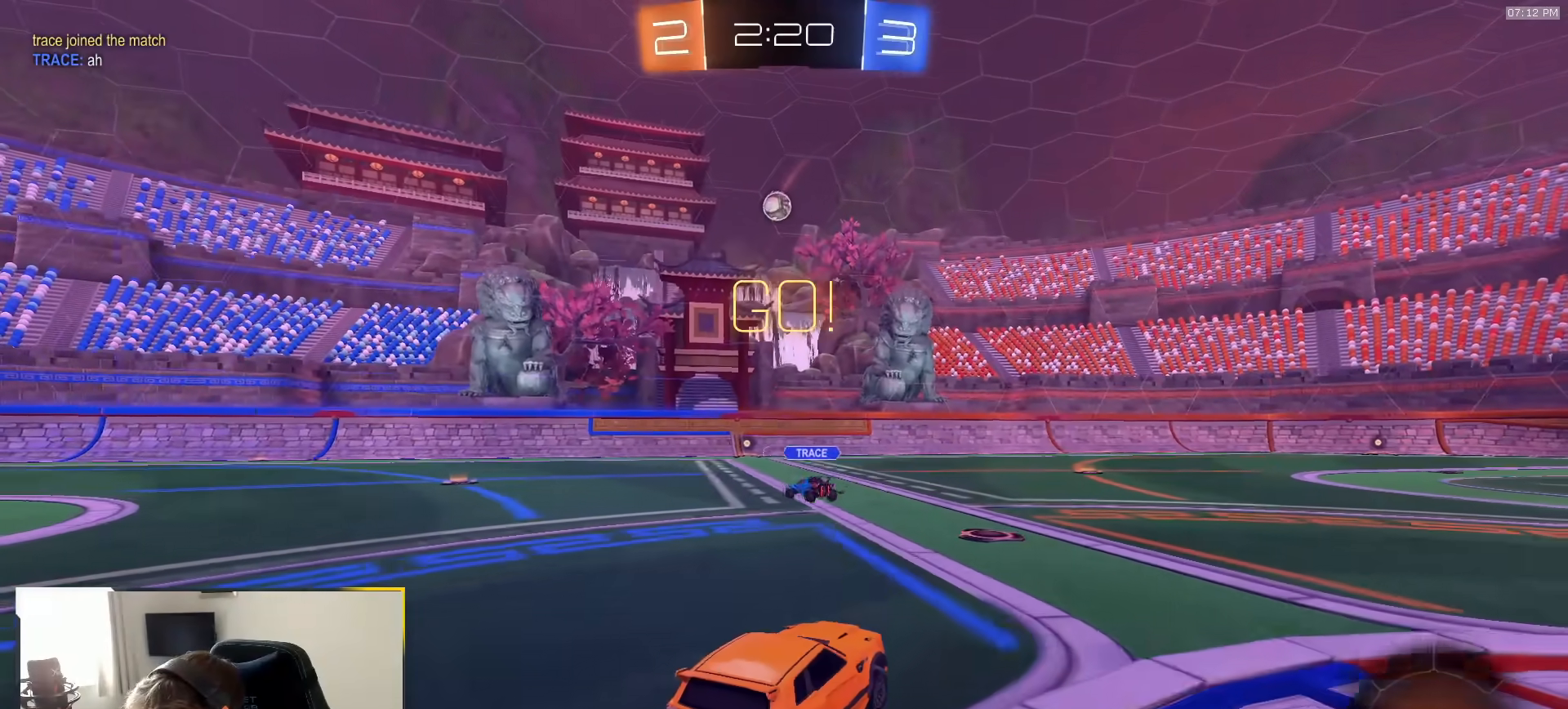
{"dt_ms": 500, "buttons": ["CROSS", "L1", "R1", "R2"], "left_stick": "up-right", "right_stick": "center", "events": [[150, "left_stick", "right"], [300, "R1", "down"], [400, "left_stick", "center"], [467, "CROSS", "down"], [500, "L1", "down"], [500, "left_stick", "up-right"]]}
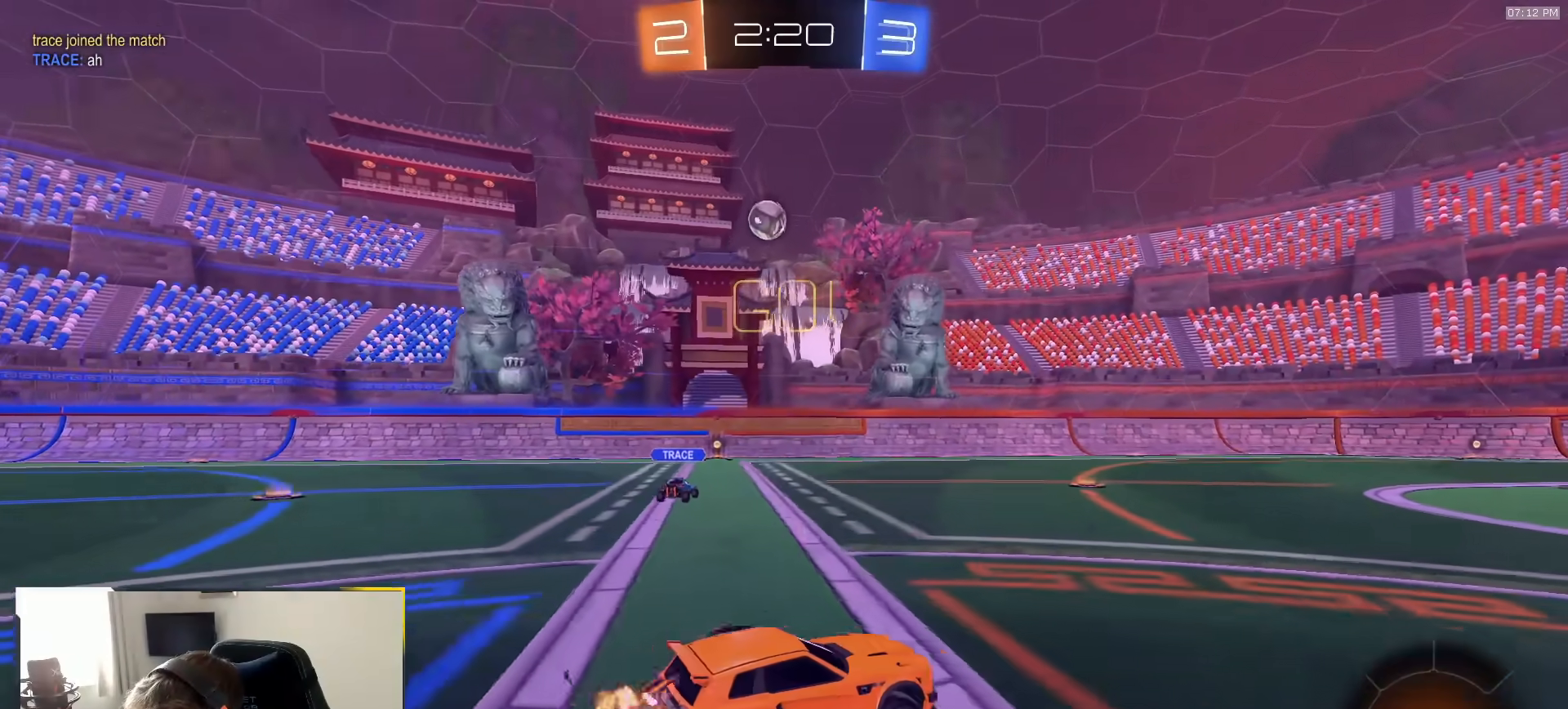
{"dt_ms": 500, "buttons": ["L1", "R1", "R2"], "left_stick": "down-right", "right_stick": "center", "events": [[17, "CROSS", "up"], [50, "CROSS", "down"], [100, "left_stick", "down-right"], [333, "CROSS", "up"]]}
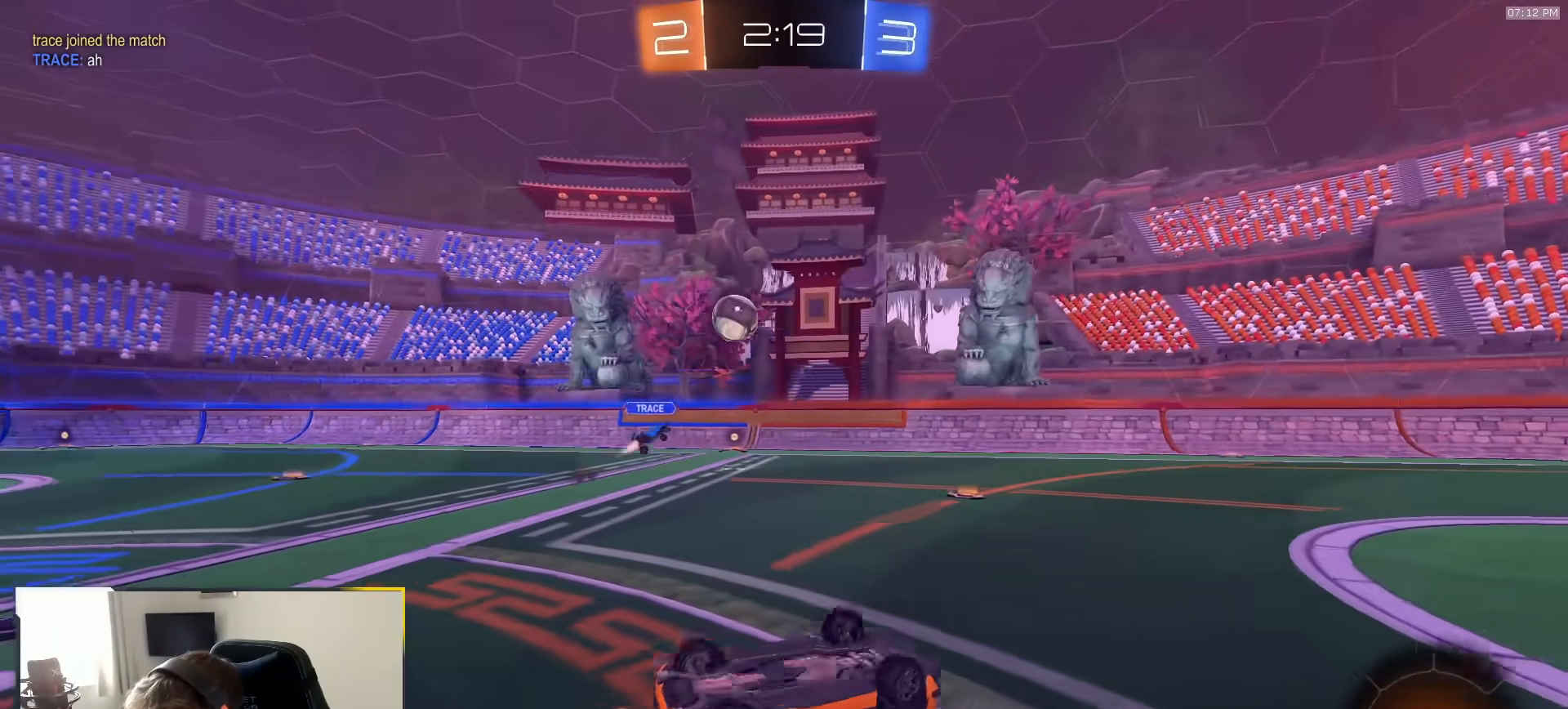
{"dt_ms": 500, "buttons": ["R2"], "left_stick": "center", "right_stick": "center", "events": [[350, "L1", "up"], [400, "left_stick", "center"], [433, "R1", "up"]]}
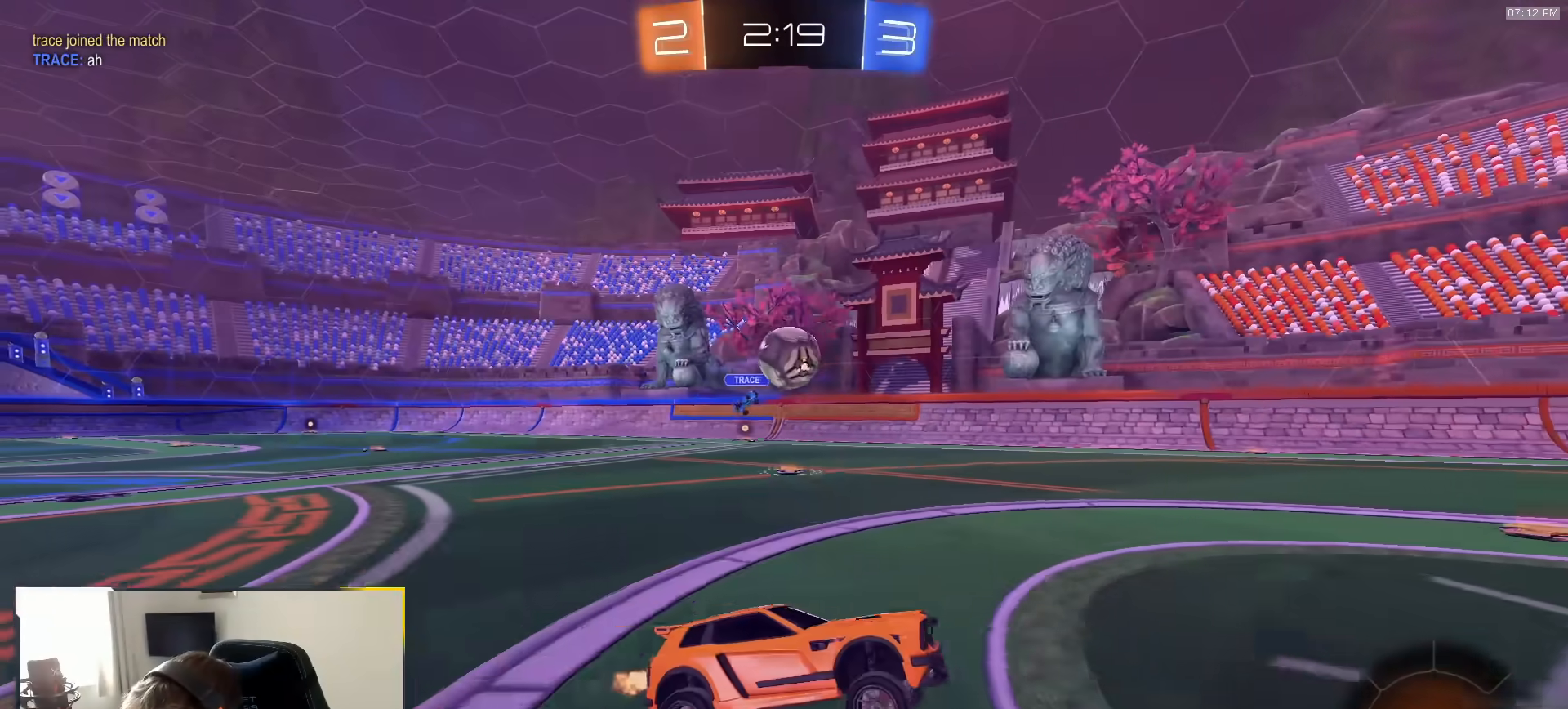
{"dt_ms": 500, "buttons": ["R2"], "left_stick": "left", "right_stick": "center", "events": [[150, "left_stick", "down-left"], [333, "left_stick", "left"], [450, "CROSS", "down"], [500, "CROSS", "up"]]}
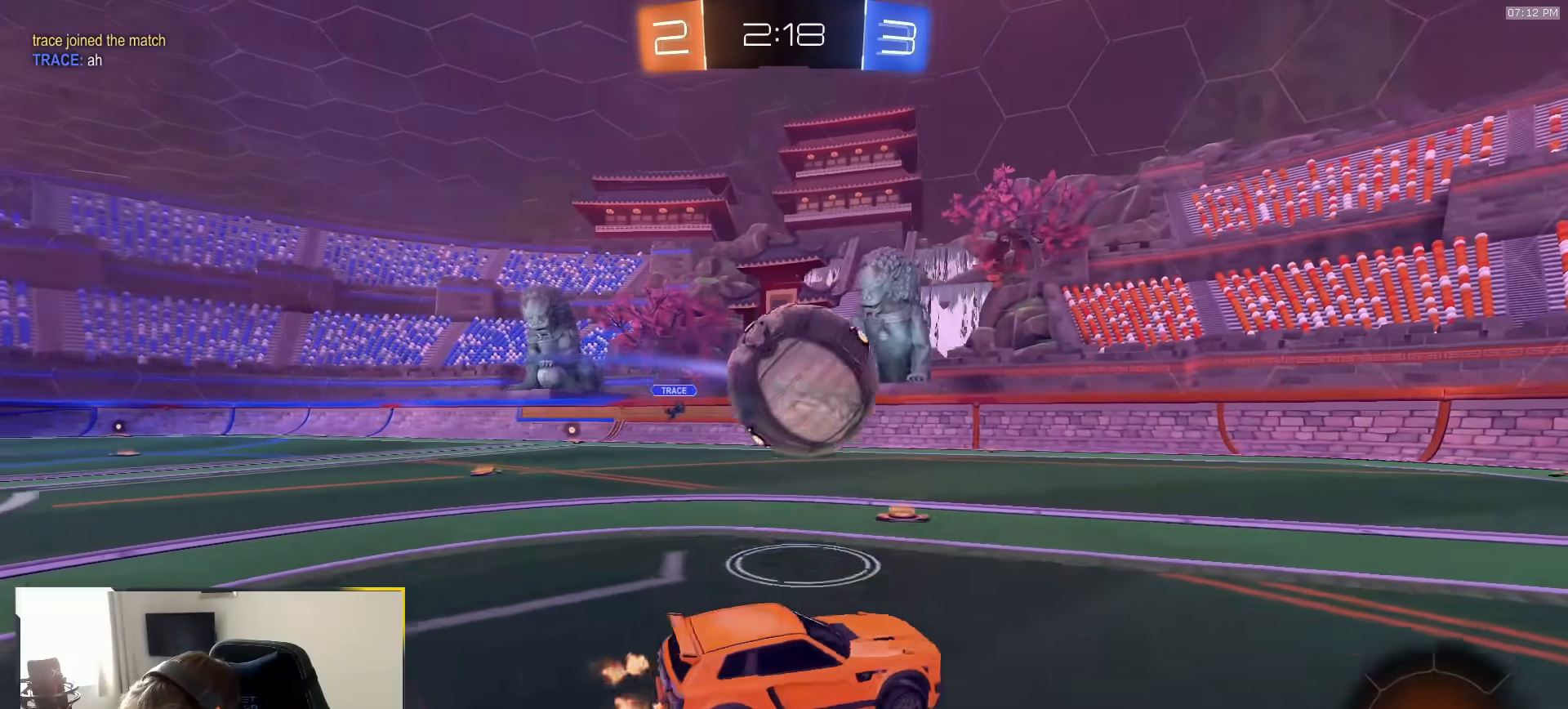
{"dt_ms": 500, "buttons": ["L1"], "left_stick": "down-left", "right_stick": "center", "events": [[33, "L1", "down"], [50, "CROSS", "down"], [133, "CROSS", "up"], [133, "left_stick", "down-left"], [250, "TRIANGLE", "down"], [350, "TRIANGLE", "up"], [383, "R2", "up"]]}
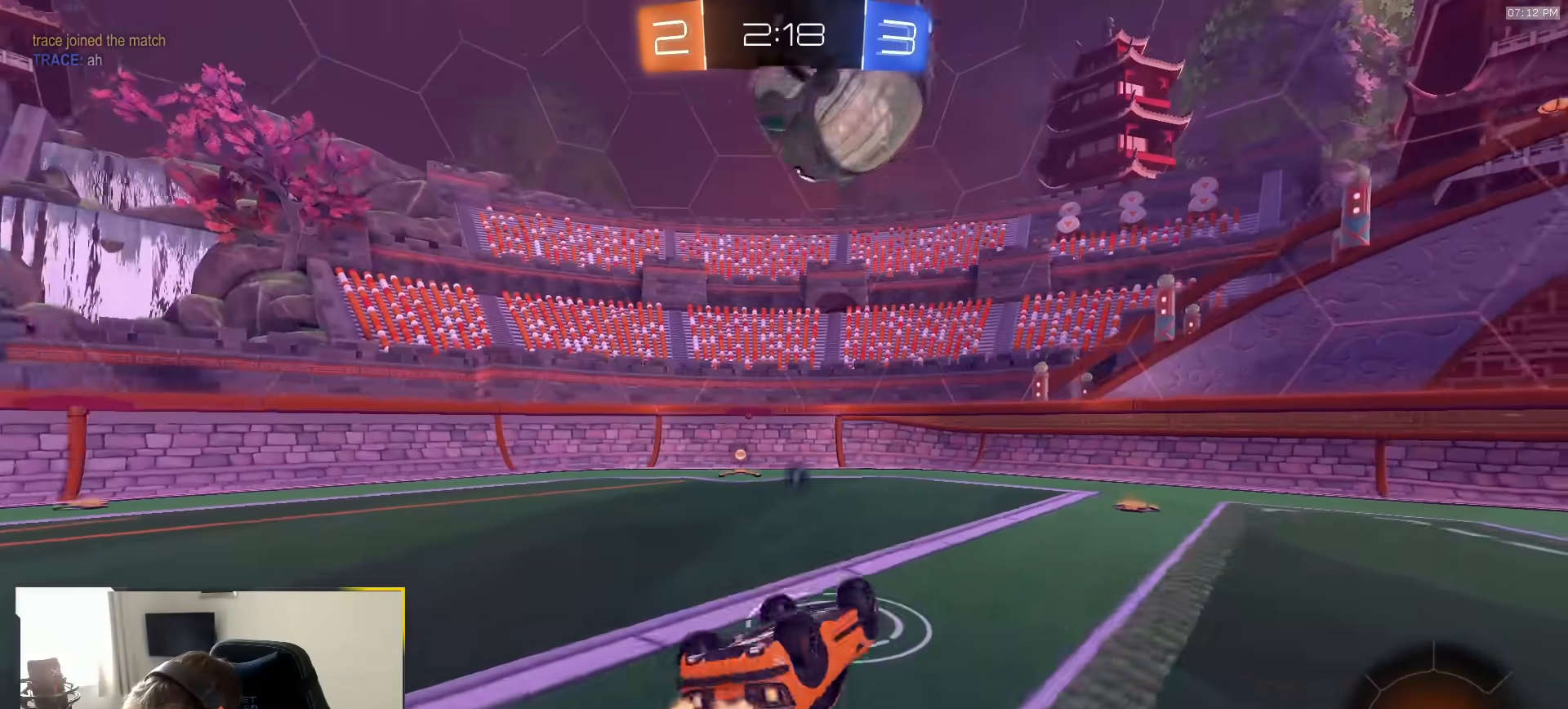
{"dt_ms": 500, "buttons": ["R1", "R2"], "left_stick": "left", "right_stick": "center", "events": [[283, "R2", "down"], [317, "L1", "up"], [350, "left_stick", "center"], [400, "left_stick", "left"], [500, "R1", "down"]]}